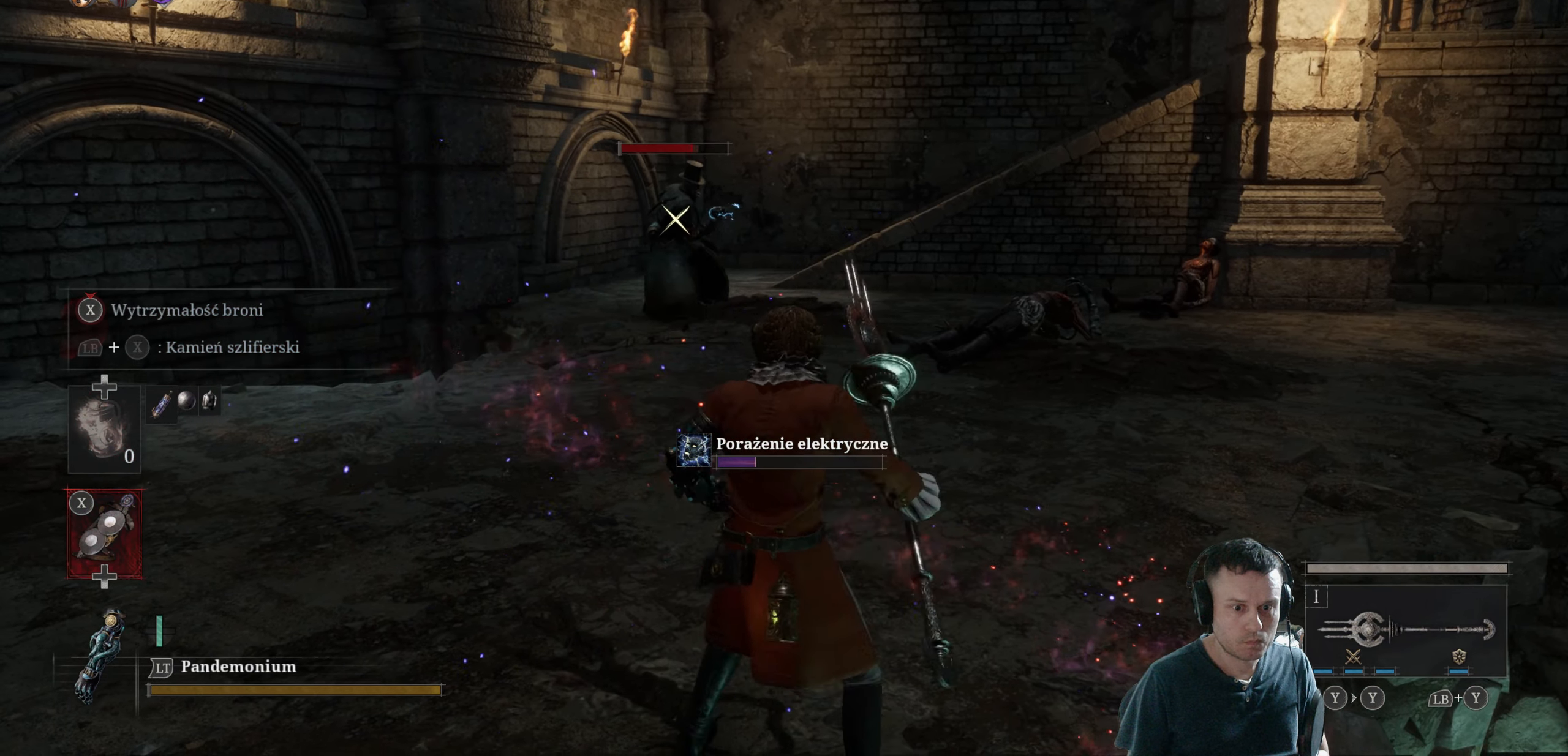
Gameplay with a controller (Xbox layout); each line is a JSON object with the inputs held at the frame after it. "events" lists button and stick changes between this image and that frame as [ms after this image, input, new state], when the widget could be followed in between.
{"buttons": ["L1"], "left_stick": "up-left", "right_stick": "center", "events": [[216, "left_stick", "up-left"]]}
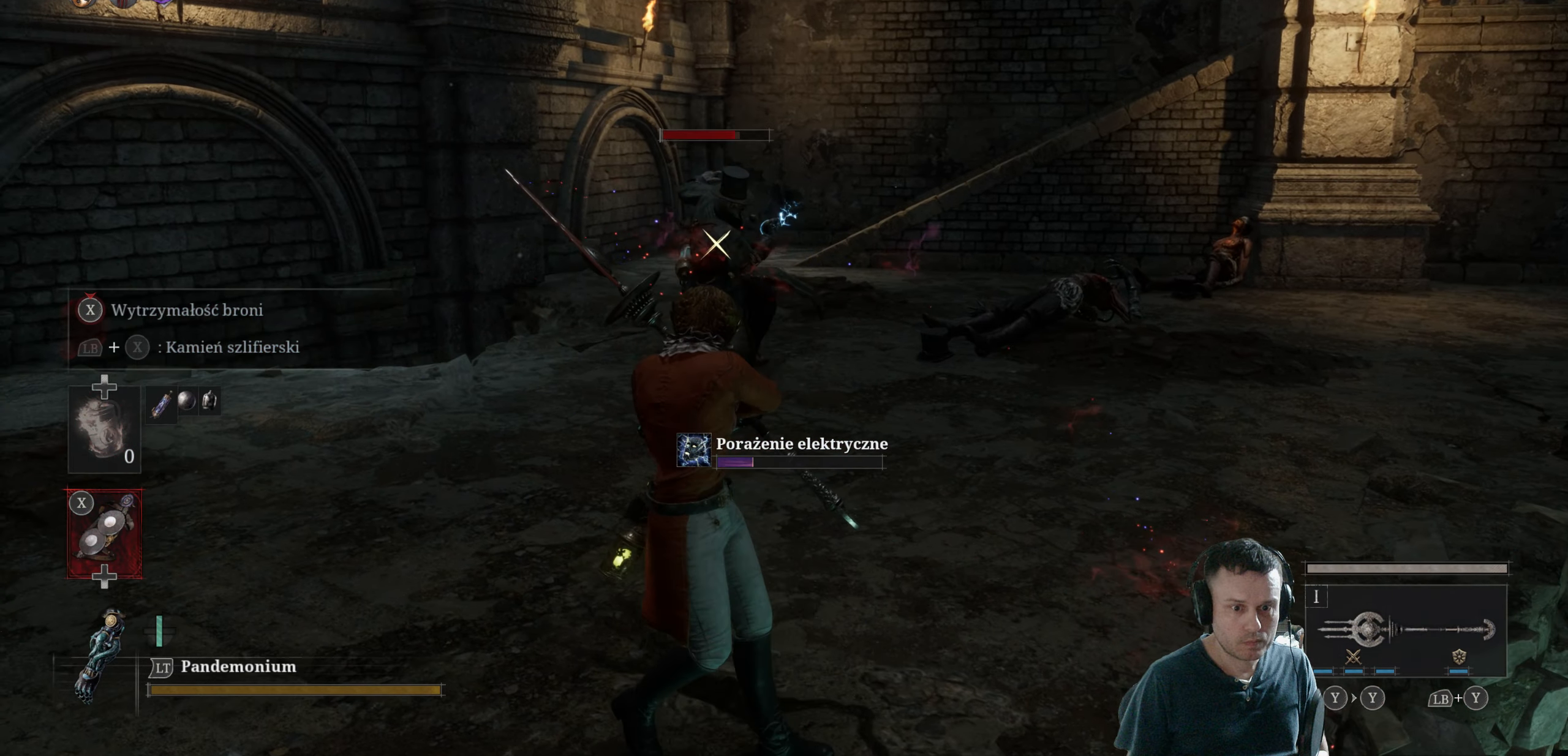
{"buttons": ["L1"], "left_stick": "up-left", "right_stick": "center", "events": []}
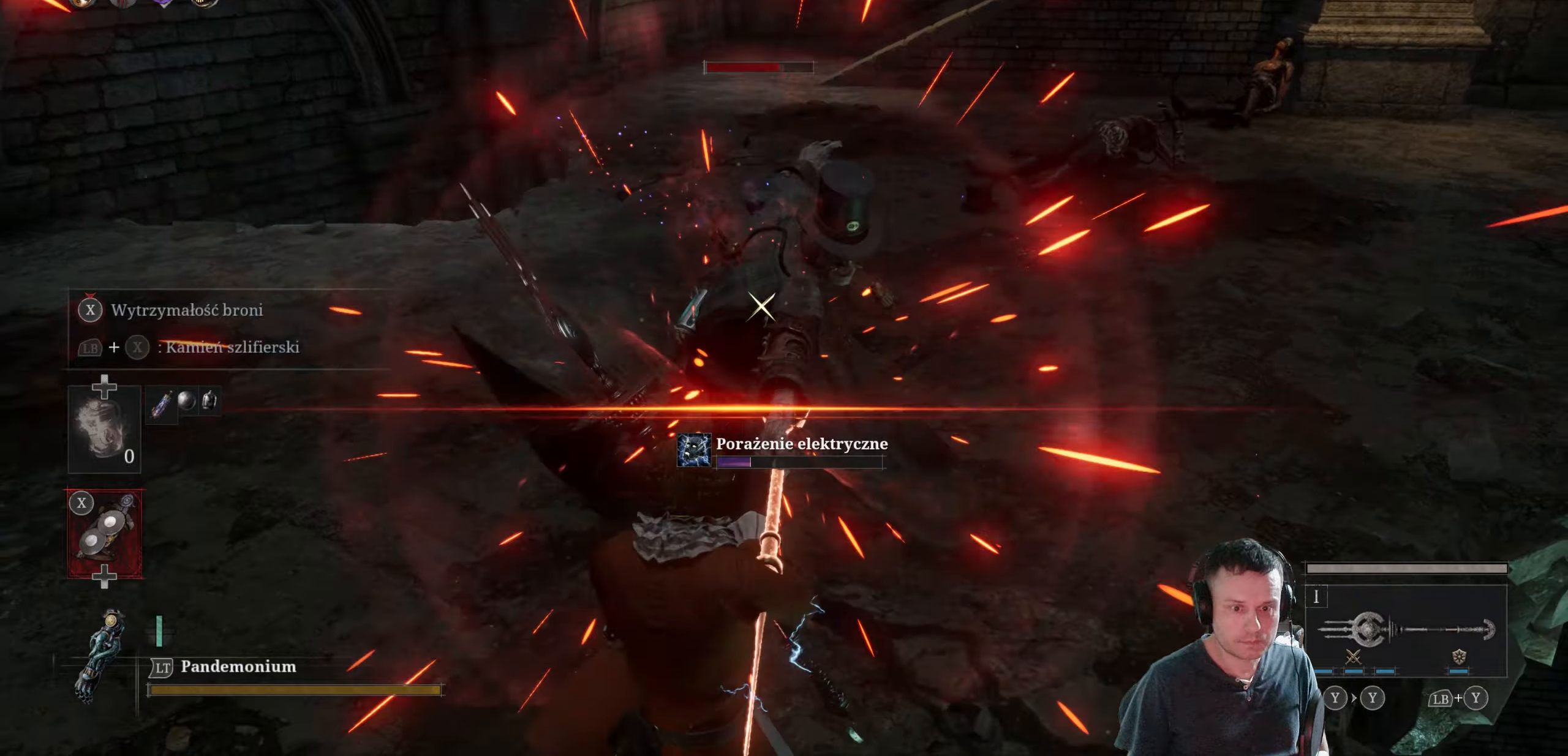
{"buttons": ["L1"], "left_stick": "up-left", "right_stick": "center", "events": []}
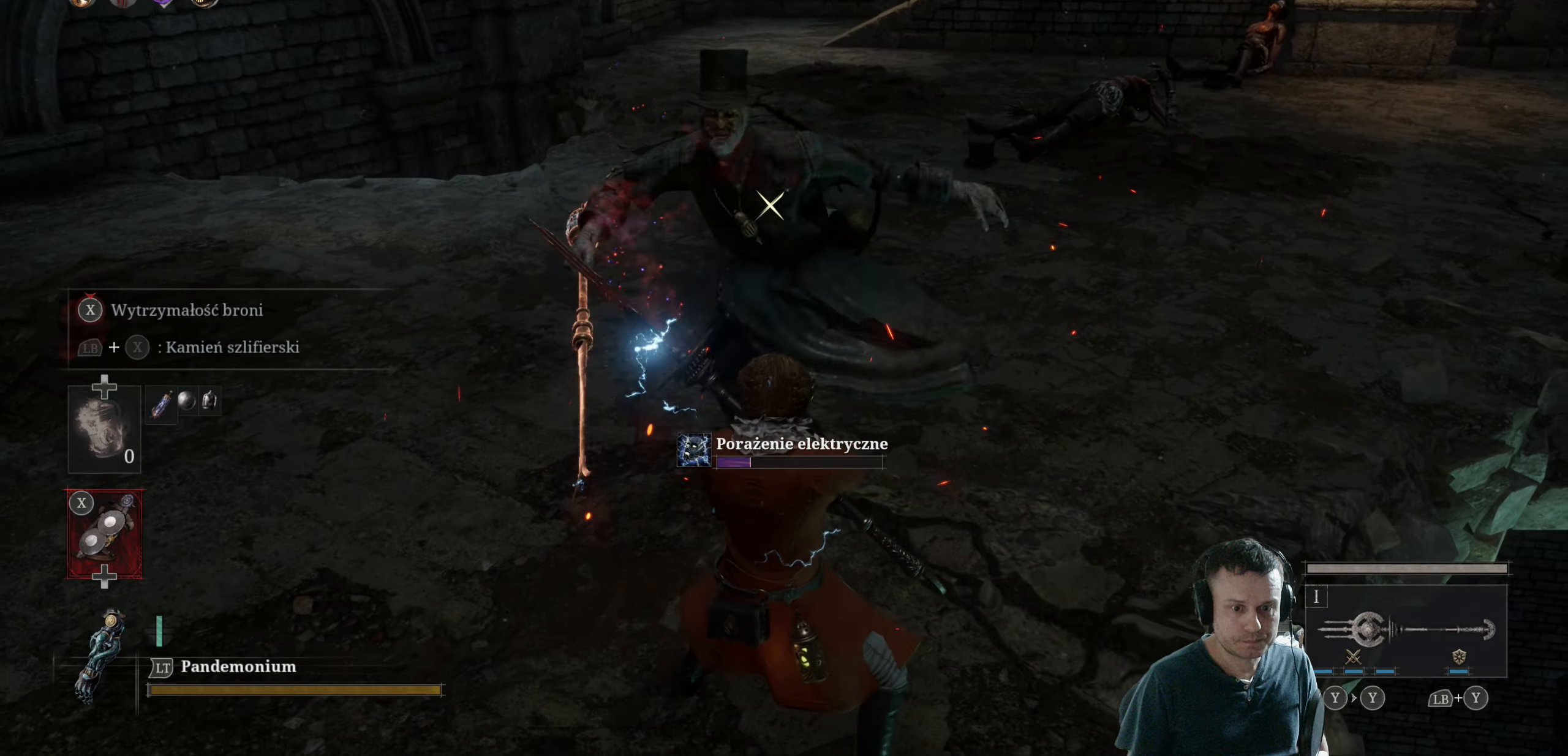
{"buttons": ["L1"], "left_stick": "left", "right_stick": "center", "events": [[367, "left_stick", "left"]]}
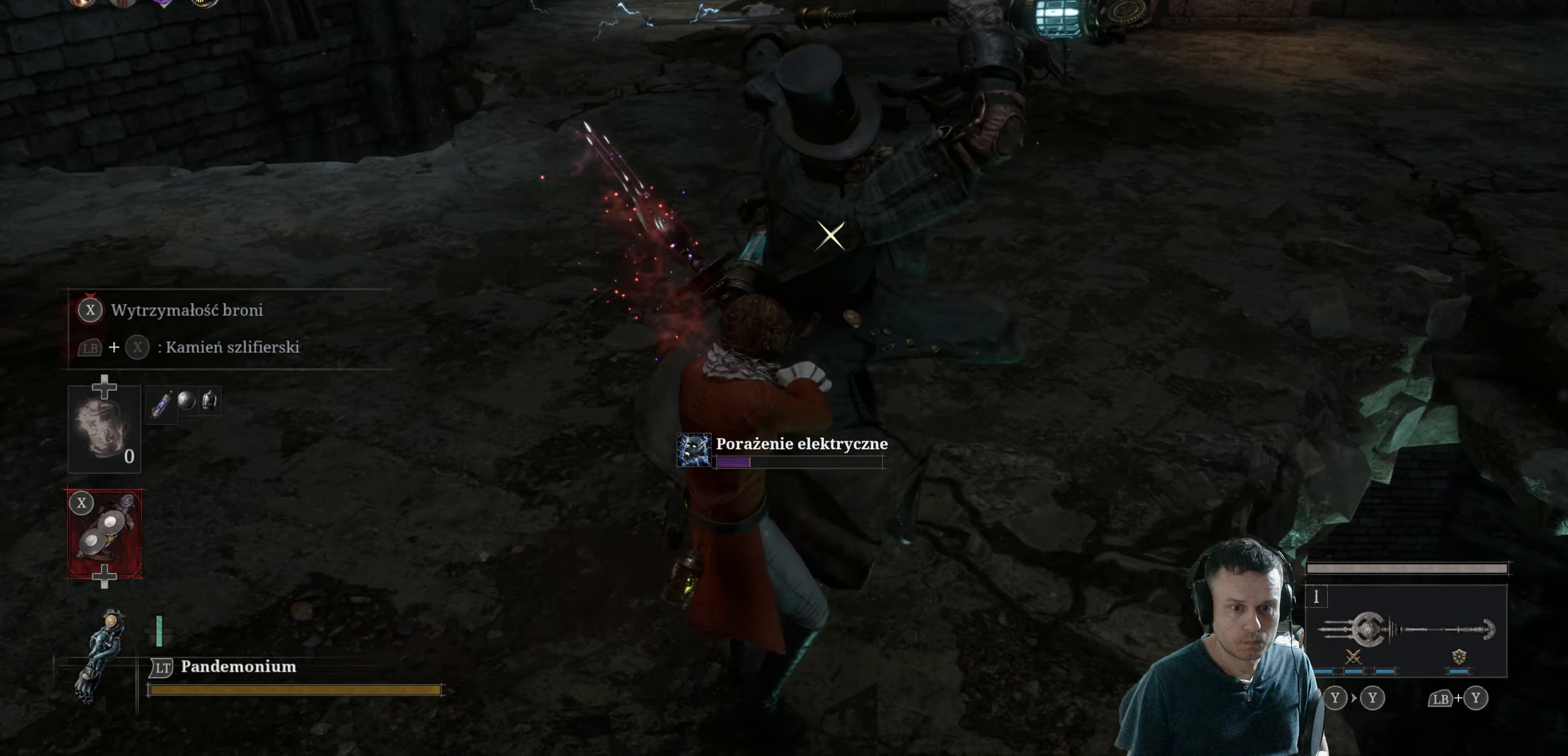
{"buttons": ["L1"], "left_stick": "left", "right_stick": "center", "events": []}
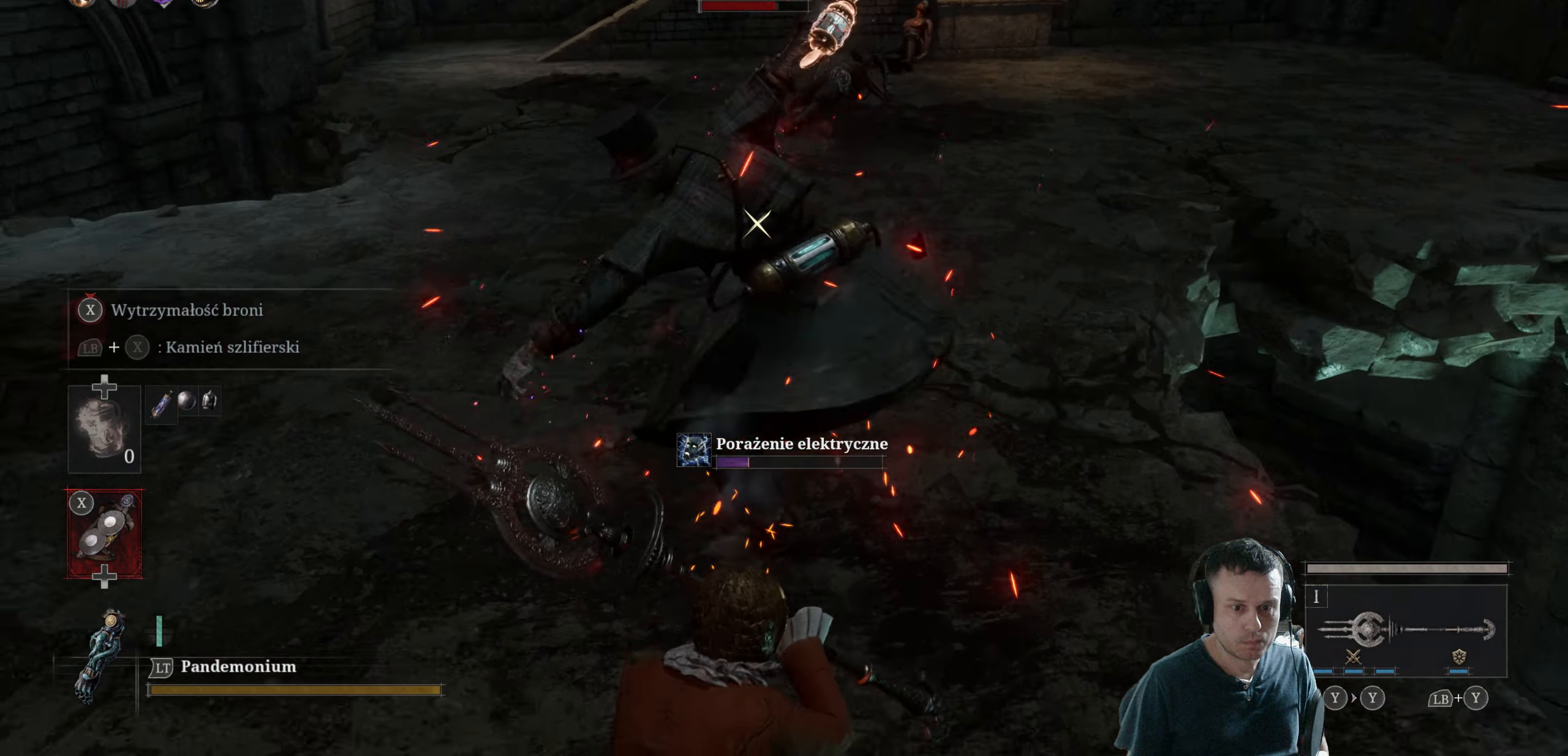
{"buttons": ["L1", "R2"], "left_stick": "center", "right_stick": "center", "events": [[17, "left_stick", "center"], [267, "R2", "down"]]}
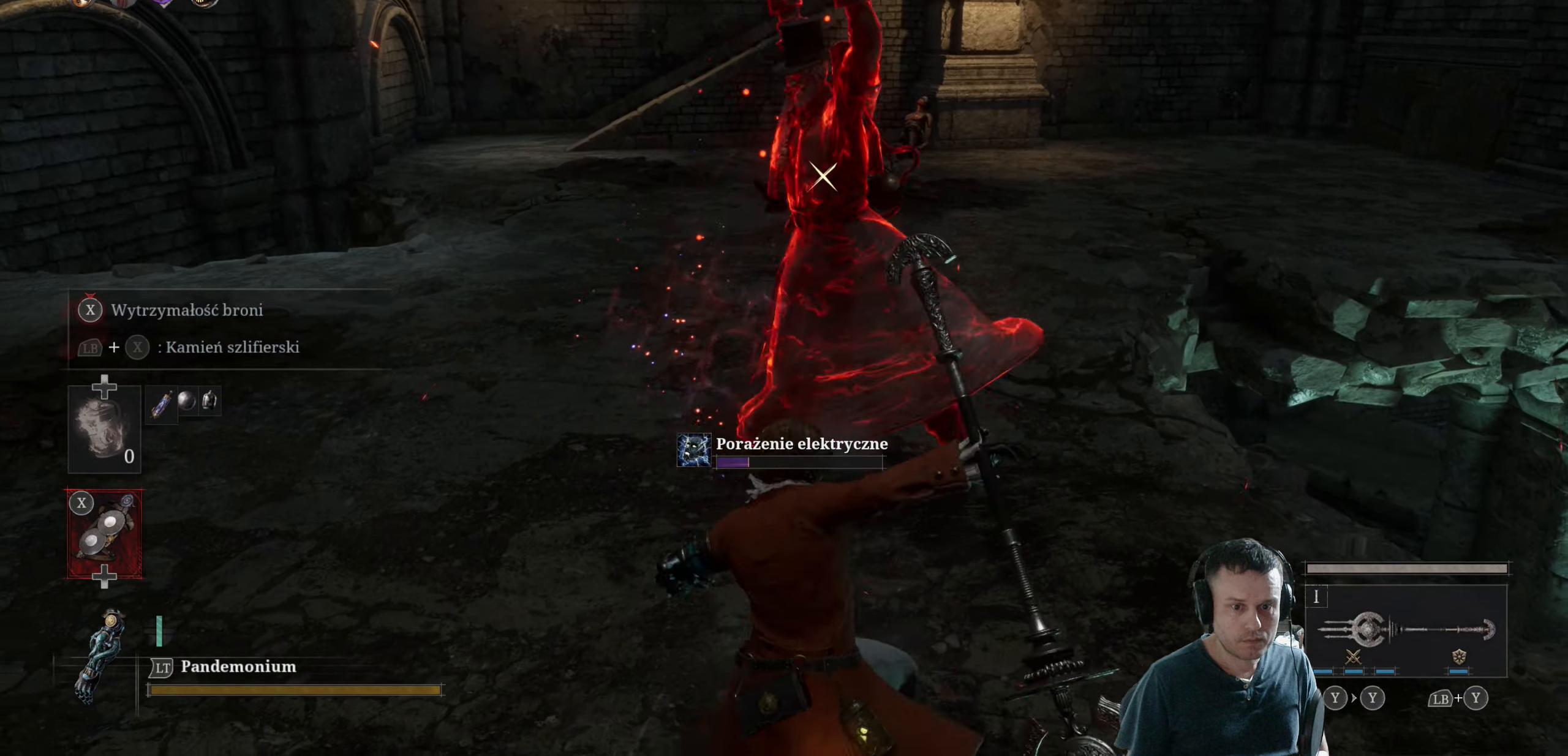
{"buttons": ["L1"], "left_stick": "center", "right_stick": "center", "events": [[17, "R2", "up"]]}
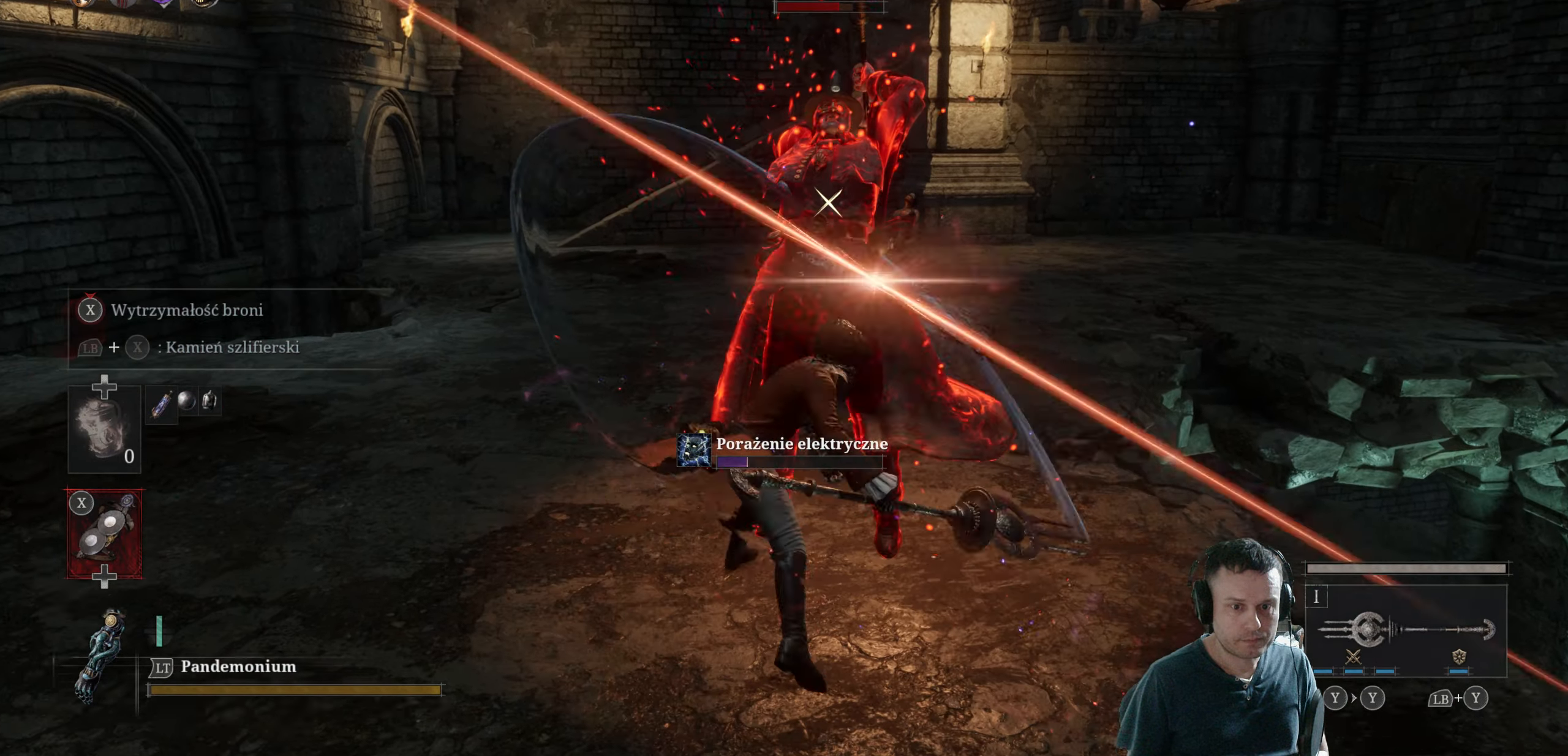
{"buttons": ["L1"], "left_stick": "center", "right_stick": "center", "events": []}
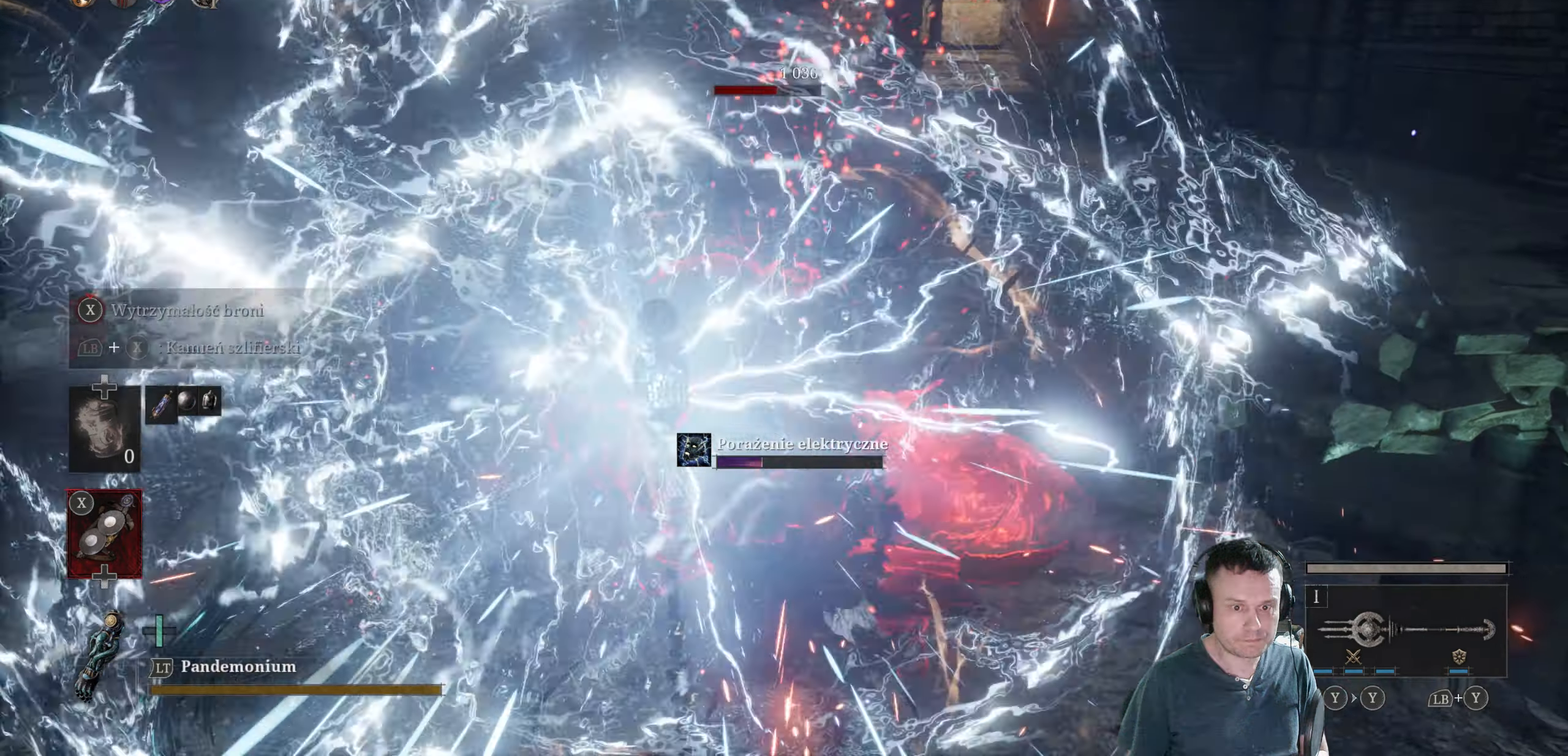
{"buttons": ["L1"], "left_stick": "center", "right_stick": "center", "events": []}
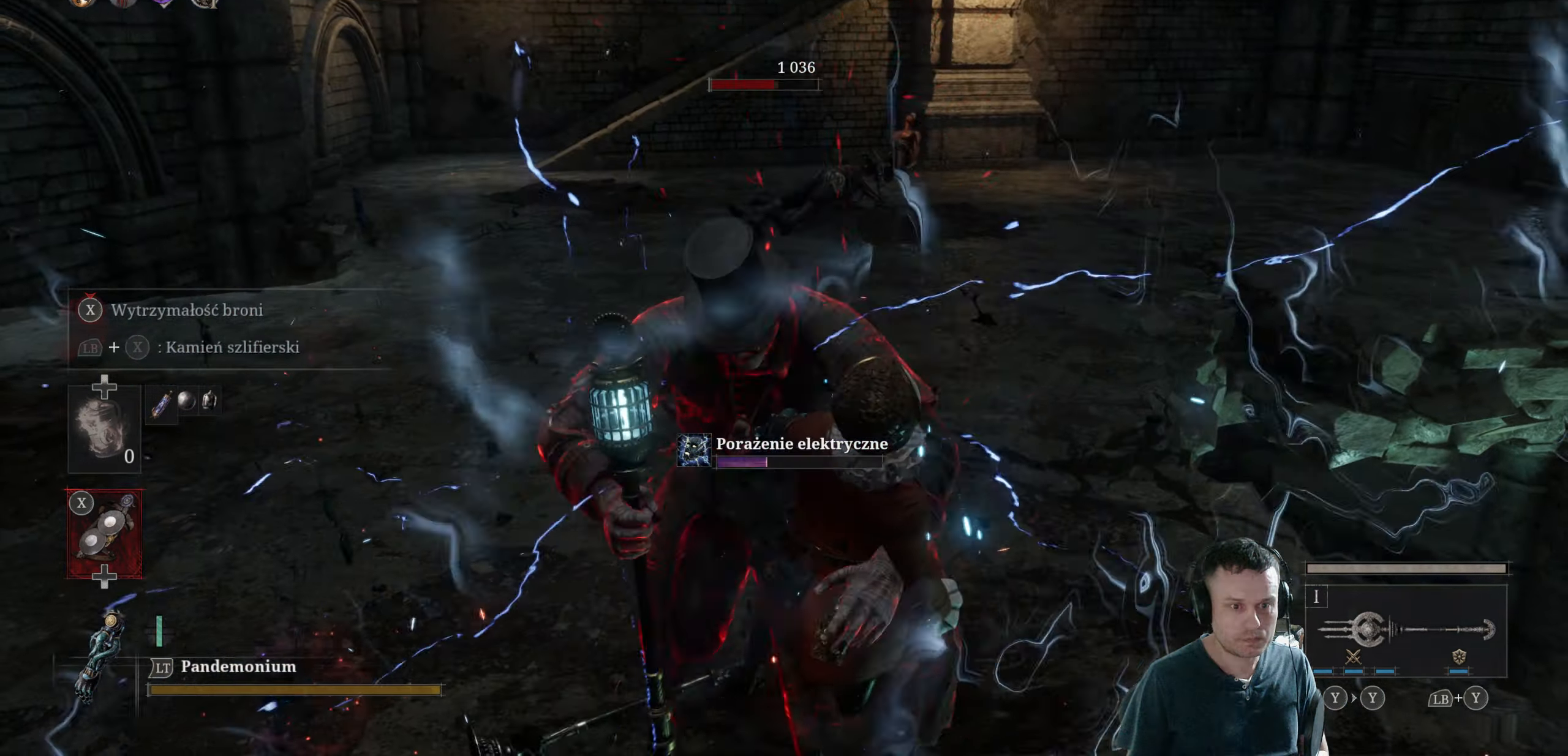
{"buttons": ["L1"], "left_stick": "center", "right_stick": "center", "events": []}
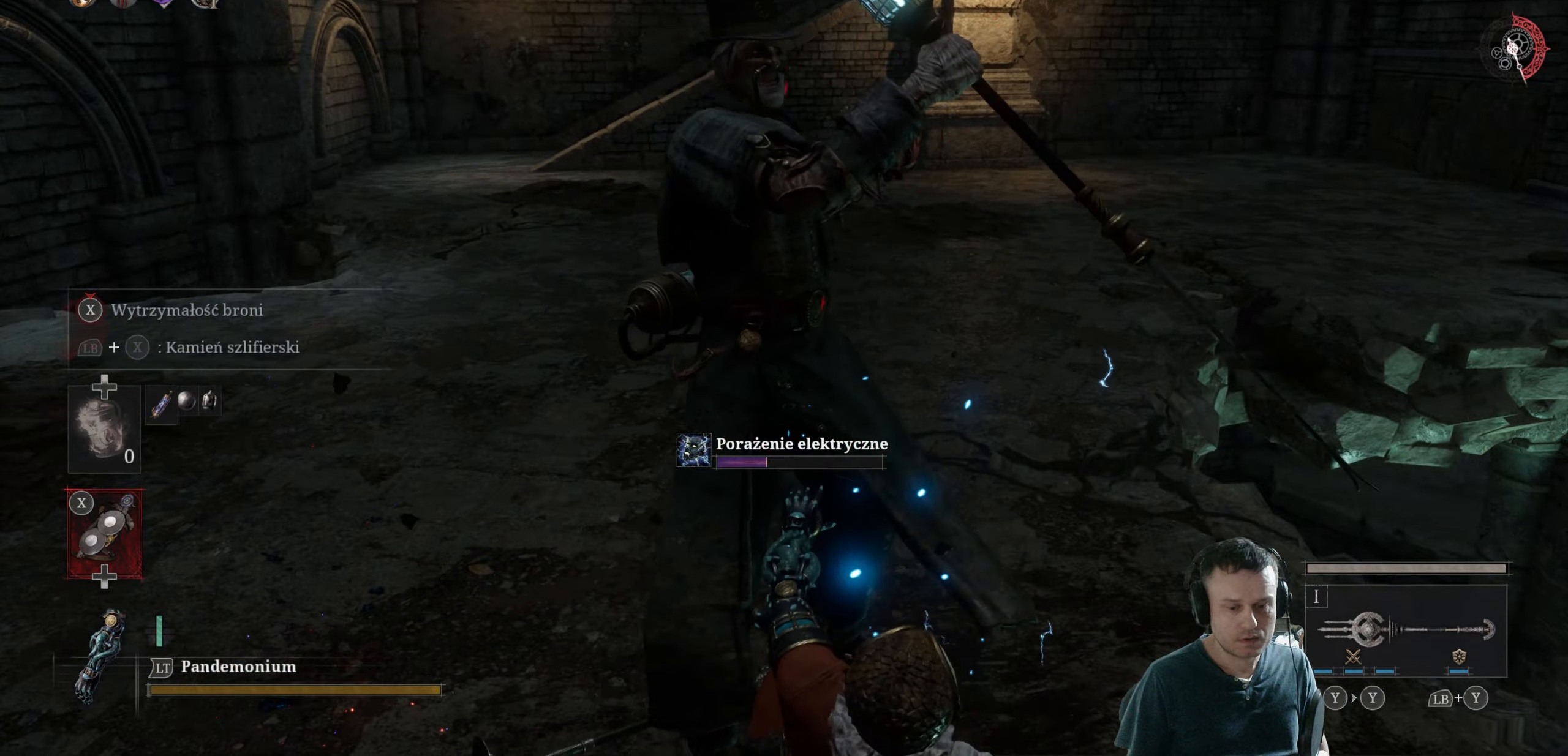
{"buttons": [], "left_stick": "center", "right_stick": "center", "events": [[233, "L1", "up"]]}
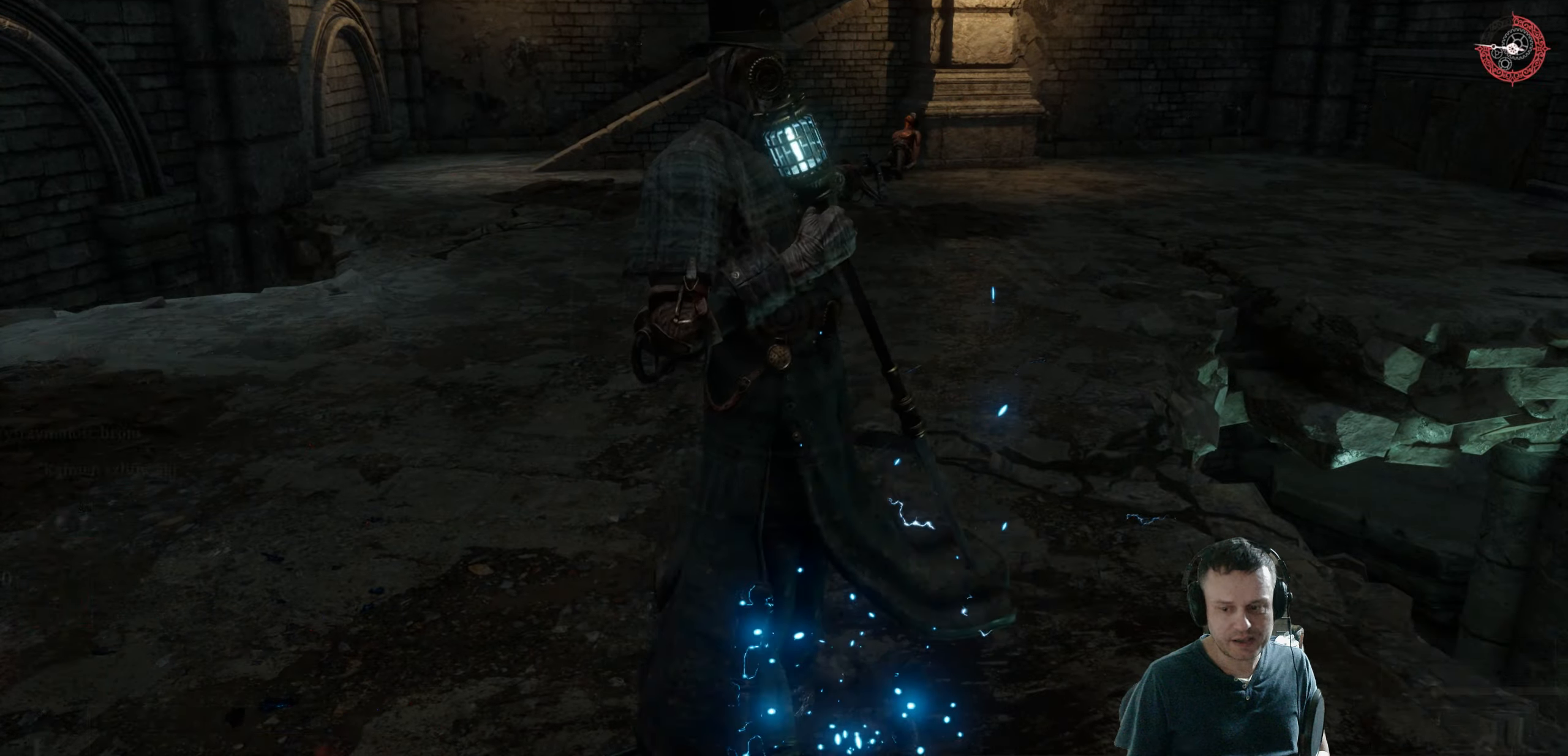
{"buttons": [], "left_stick": "center", "right_stick": "center", "events": [[384, "left_stick", "up"], [467, "left_stick", "center"]]}
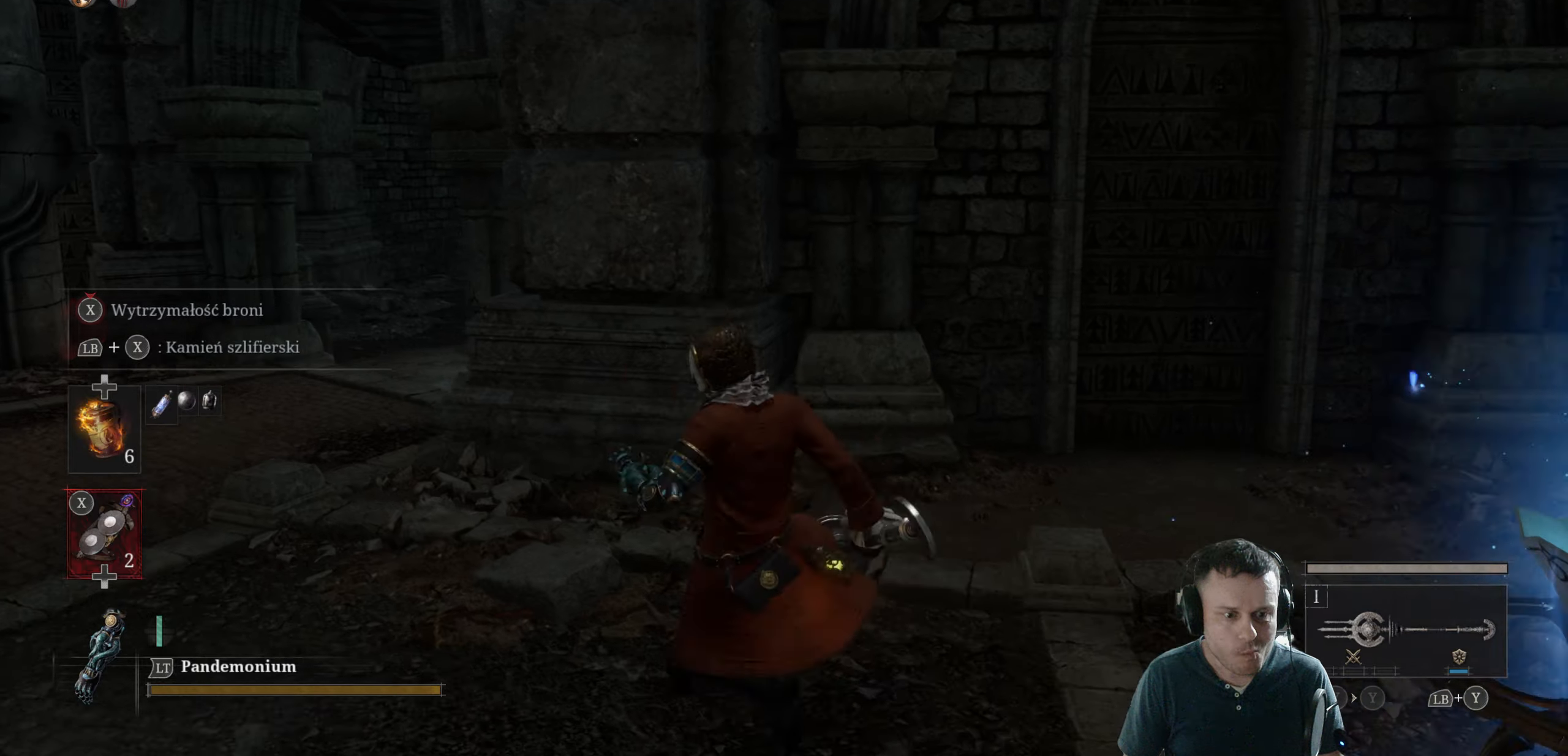
{"buttons": ["B"], "left_stick": "up-right", "right_stick": "center", "events": [[50, "B", "down"], [50, "left_stick", "up-left"], [400, "left_stick", "up-right"]]}
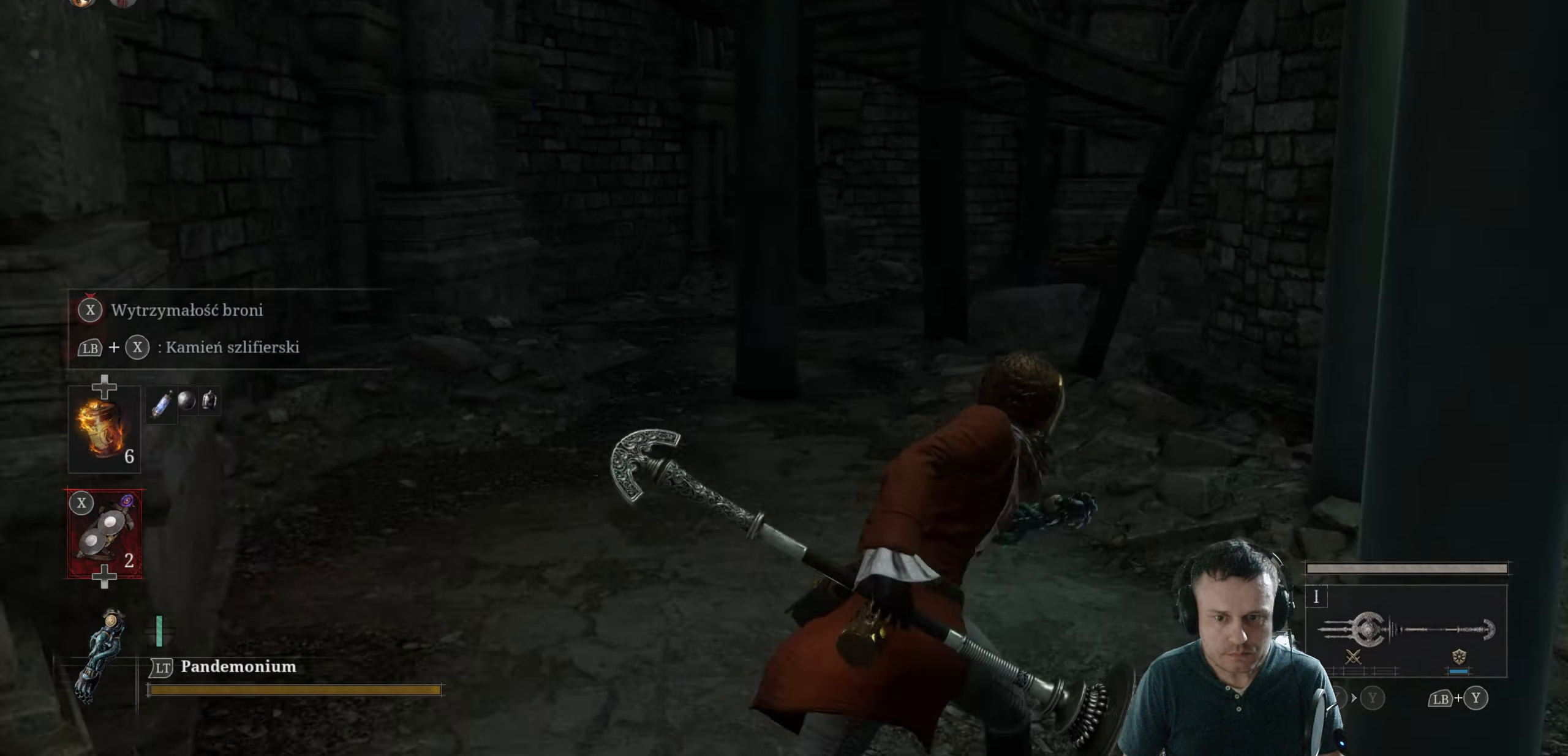
{"buttons": ["B"], "left_stick": "up", "right_stick": "center", "events": [[100, "left_stick", "right"], [200, "left_stick", "up-right"], [384, "left_stick", "up"]]}
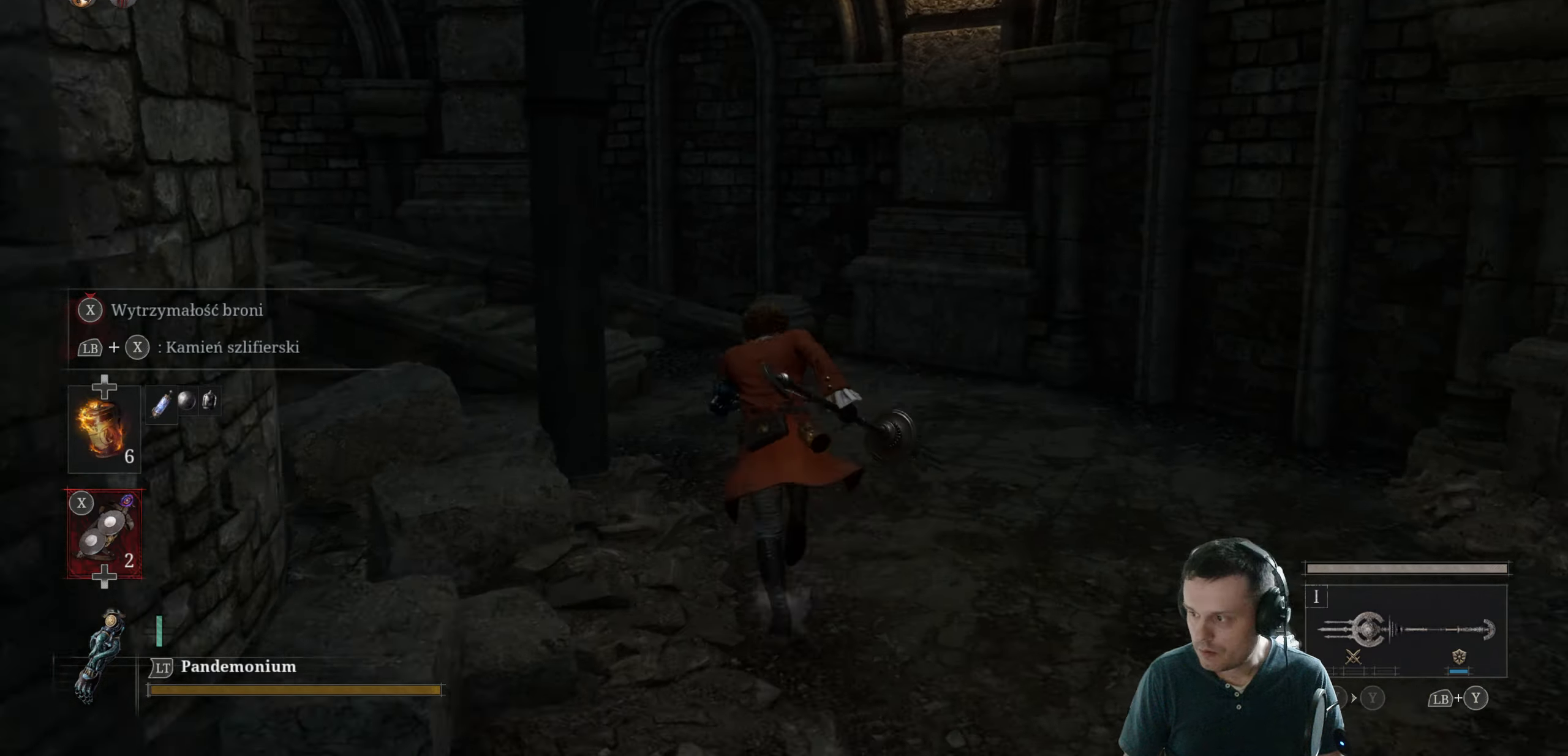
{"buttons": ["B"], "left_stick": "left", "right_stick": "center", "events": [[200, "left_stick", "up-left"], [434, "left_stick", "left"]]}